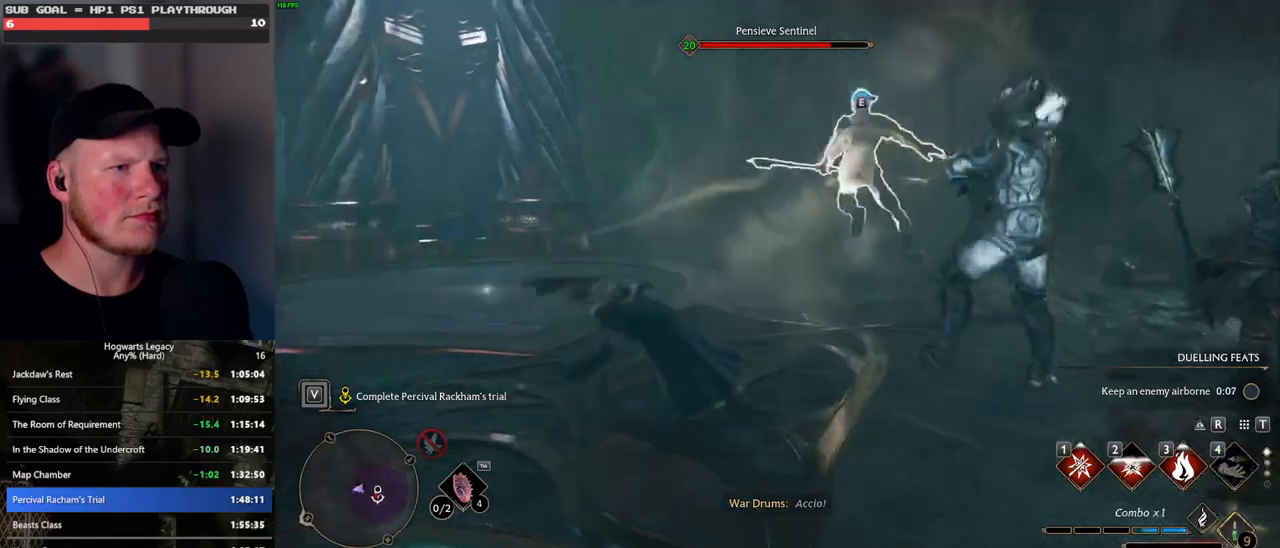
Gameplay with keyboard and mouse; each line is a JSON object with the keys and mouse buttons held at the frame after it. "events" lists presses ("down") and releases ("up") of ".", "/", "0", "1", "2", "3", "4", "5", "6", "7", "8", "9", "a", "alt_l", "alt_r", "b", "backslash", "backspace", "c", "caps_lock", "comma", "ctrl_l", "ctrl_r", "d", "e", "equals", "escape", "f", "f1", "f10", "f11", "f12", "f2", "f3", "f4", "f5", "f6", "f7", "f8", "f9", "g", "h", "i", "j", "k", "l", "lbracket", "m", "minus", "n", "o", "p", "q", "quote", "r", "rbracket", "return", "s", "semicolon", "shift_l", "shift_r", "space", "super", "t", "tab", "tilde", "u", "v", "w", "x", "y", "z", "mouse_left", "mouse_wheel", "mouse_right", "mouse_mb4" and "mouse_mb5" between this image and that frame as [ms after this image, input, new state], when the widget could be followed in between. "mouse_left", "mouse_wheel", "mouse_right", "mouse_mb4", "mouse_mb5" = the "left", "wheel", "right", "mb4", "mb5" buttons of the "mouse" list. No other keys are recorded. "wheel" means that the mouse wheel is clicked or scrolled. Mouse movement is not recorded.
{"keys": ["w"], "mouse": [], "events": [[67, "s", "up"], [183, "w", "down"], [200, "space", "up"], [333, "a", "up"]]}
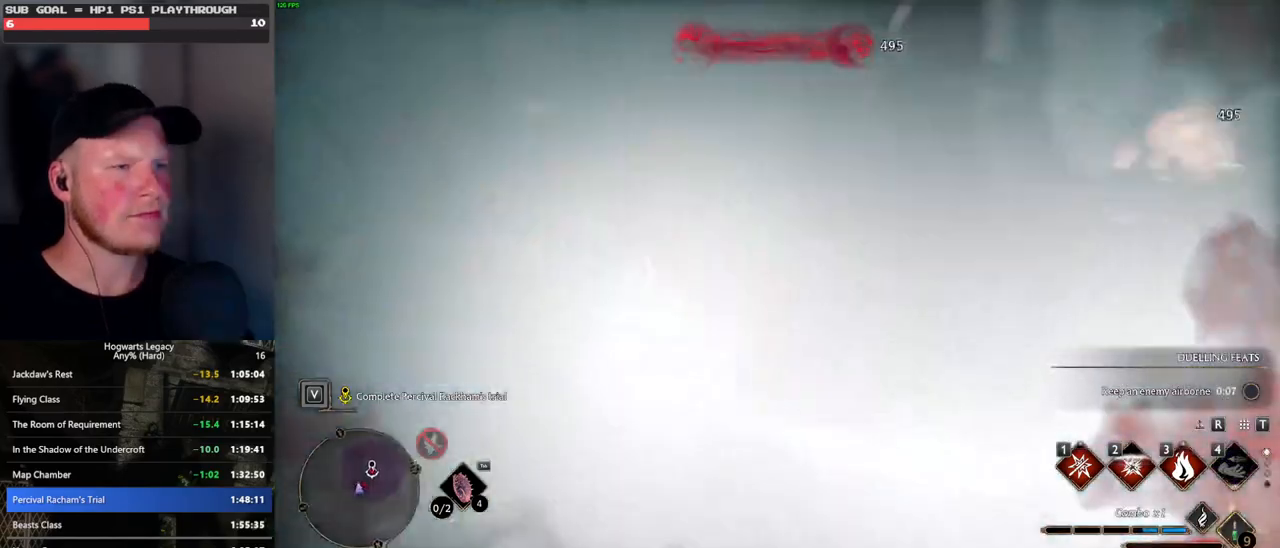
{"keys": ["w"], "mouse": [], "events": []}
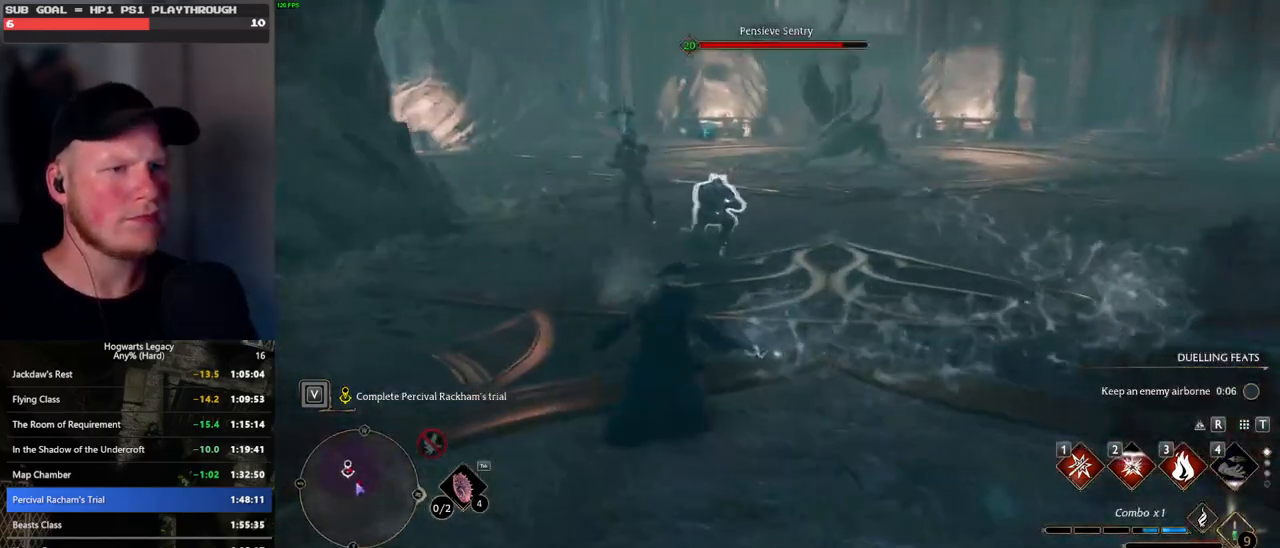
{"keys": ["w"], "mouse": [], "events": [[400, "1", "down"], [483, "1", "up"]]}
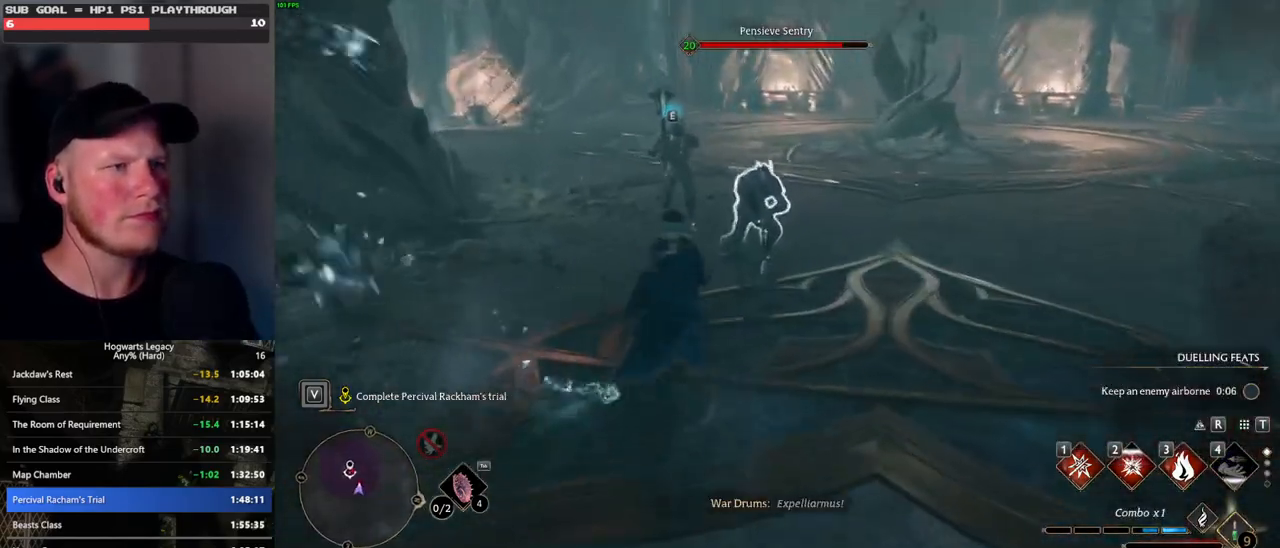
{"keys": ["w", "z"], "mouse": [], "events": [[50, "1", "down"], [133, "1", "up"], [483, "z", "down"]]}
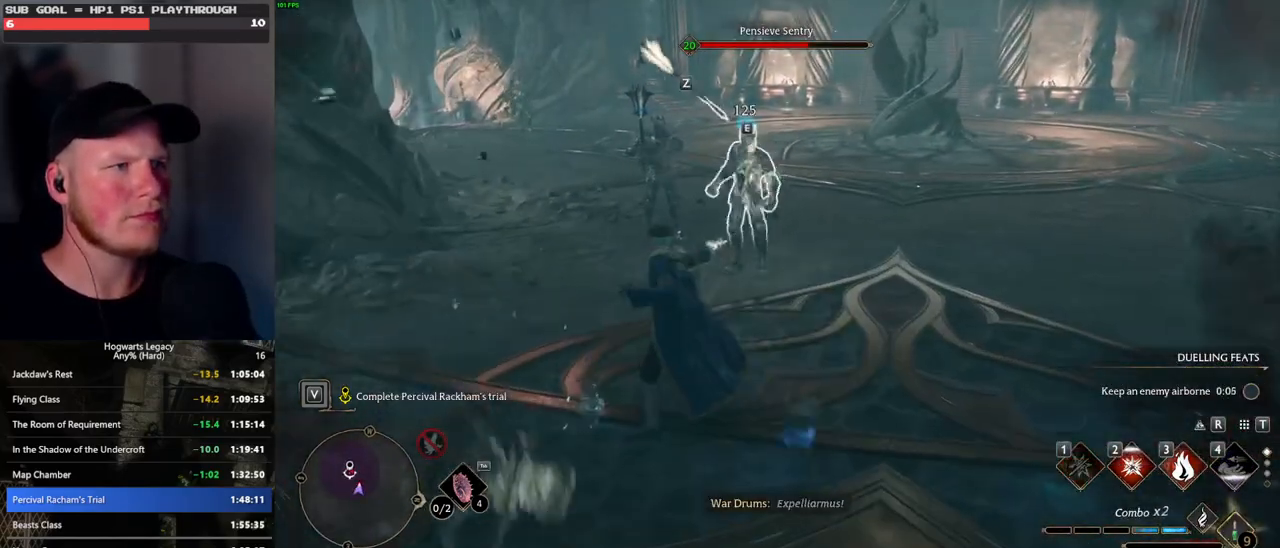
{"keys": ["w"], "mouse": [], "events": [[67, "z", "up"], [167, "z", "down"], [217, "z", "up"], [317, "z", "down"], [417, "z", "up"]]}
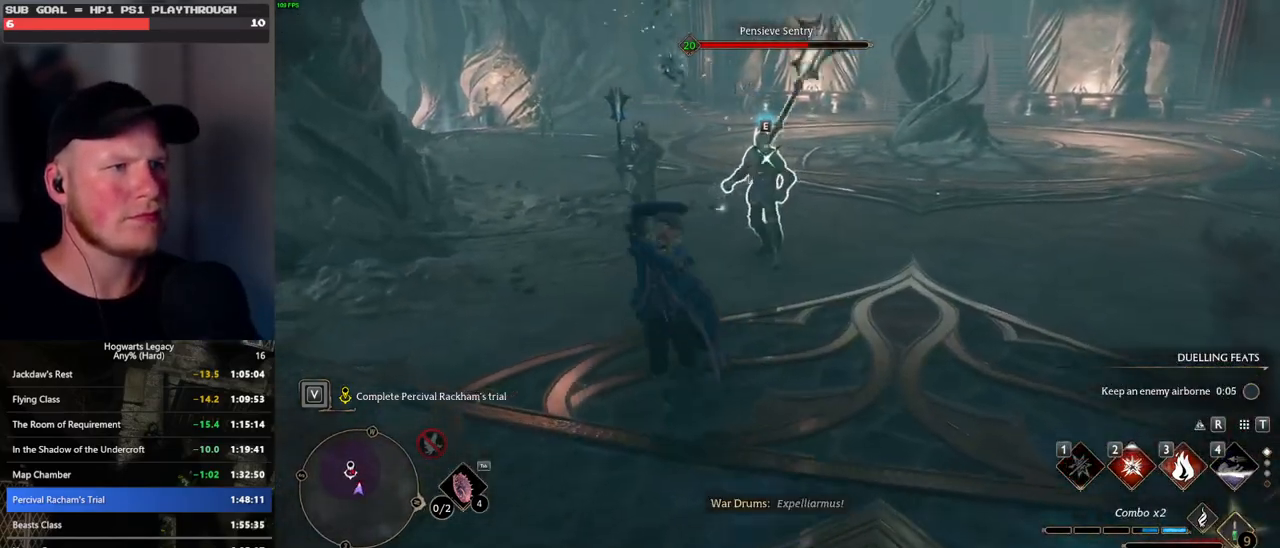
{"keys": ["w"], "mouse": [], "events": []}
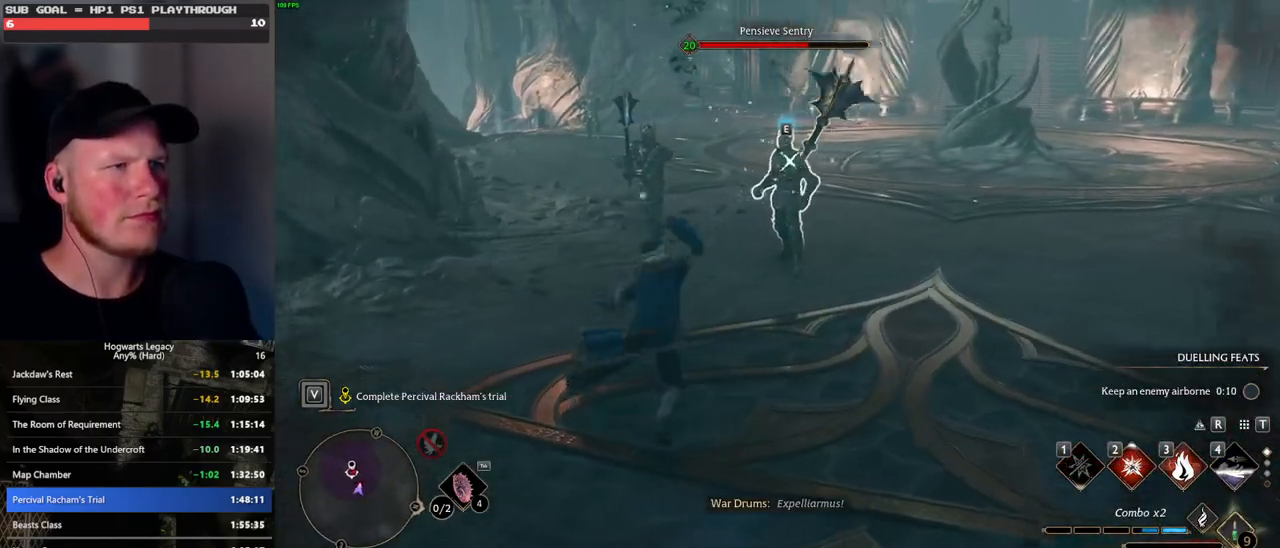
{"keys": ["w"], "mouse": [], "events": [[117, "space", "down"], [250, "space", "up"]]}
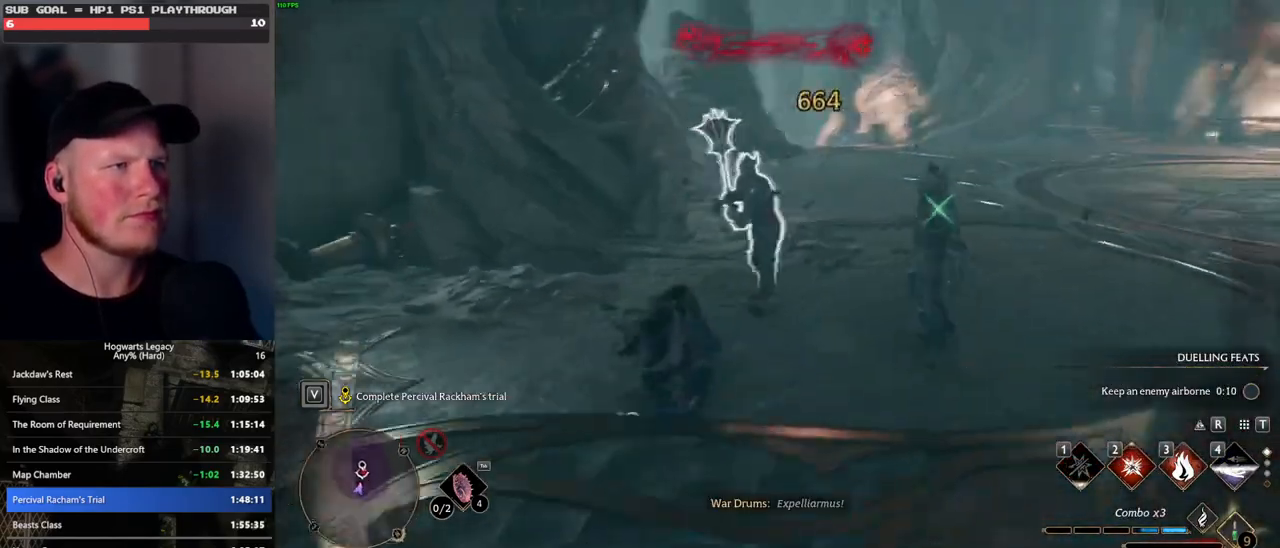
{"keys": ["w"], "mouse": [], "events": [[67, "3", "down"], [167, "3", "up"], [233, "3", "down"], [333, "3", "up"], [383, "3", "down"], [483, "3", "up"]]}
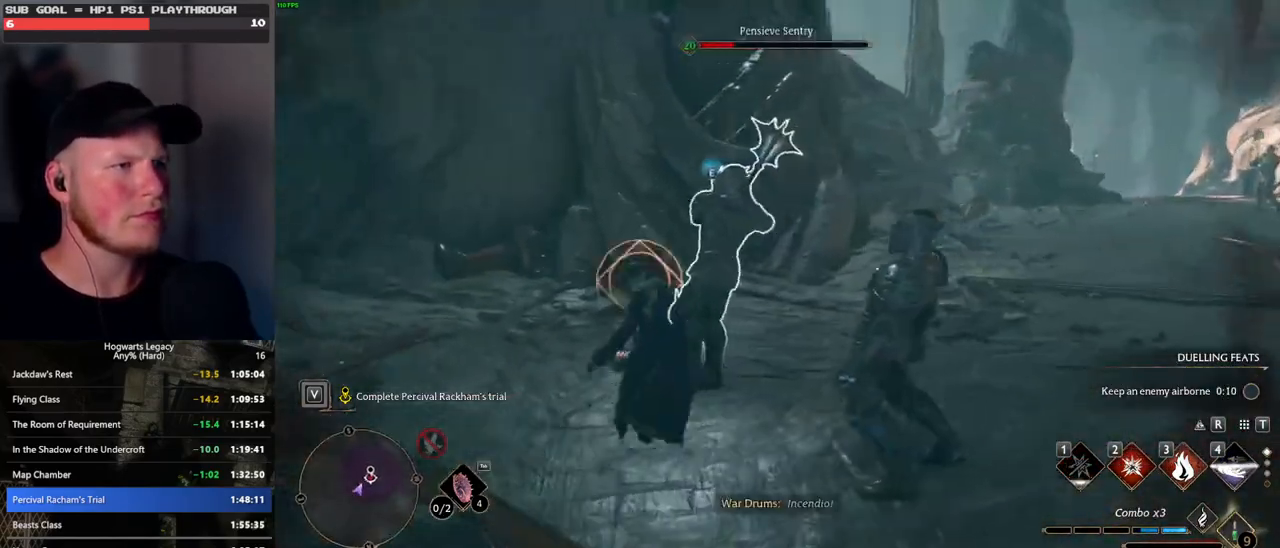
{"keys": ["w"], "mouse": [], "events": [[50, "3", "down"], [150, "3", "up"]]}
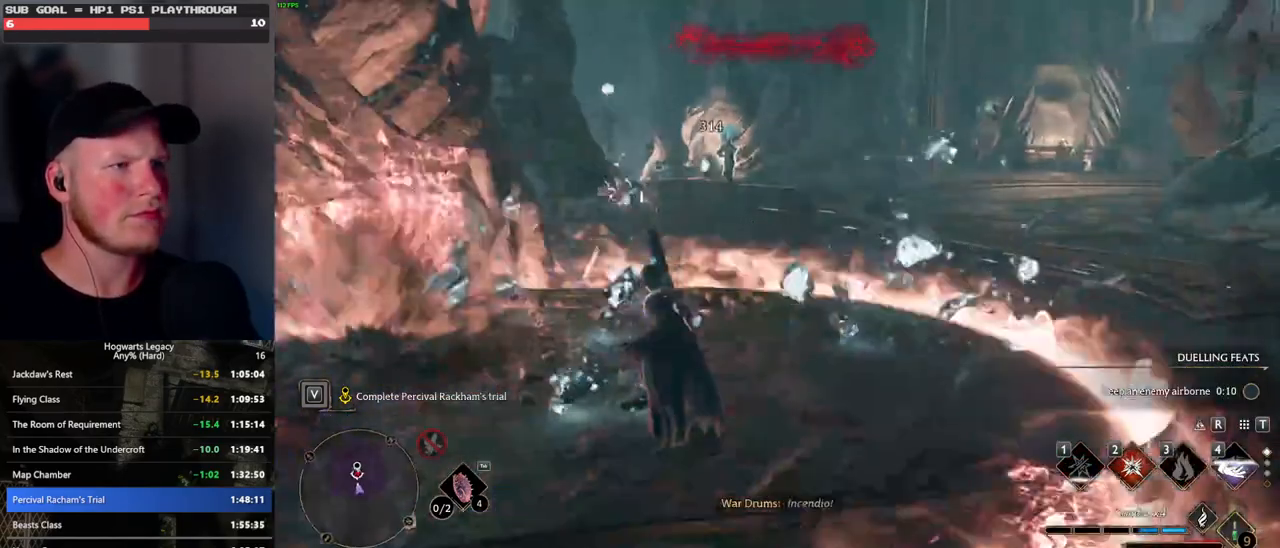
{"keys": ["w"], "mouse": [], "events": [[83, "2", "down"], [133, "2", "up"], [233, "2", "down"], [333, "2", "up"]]}
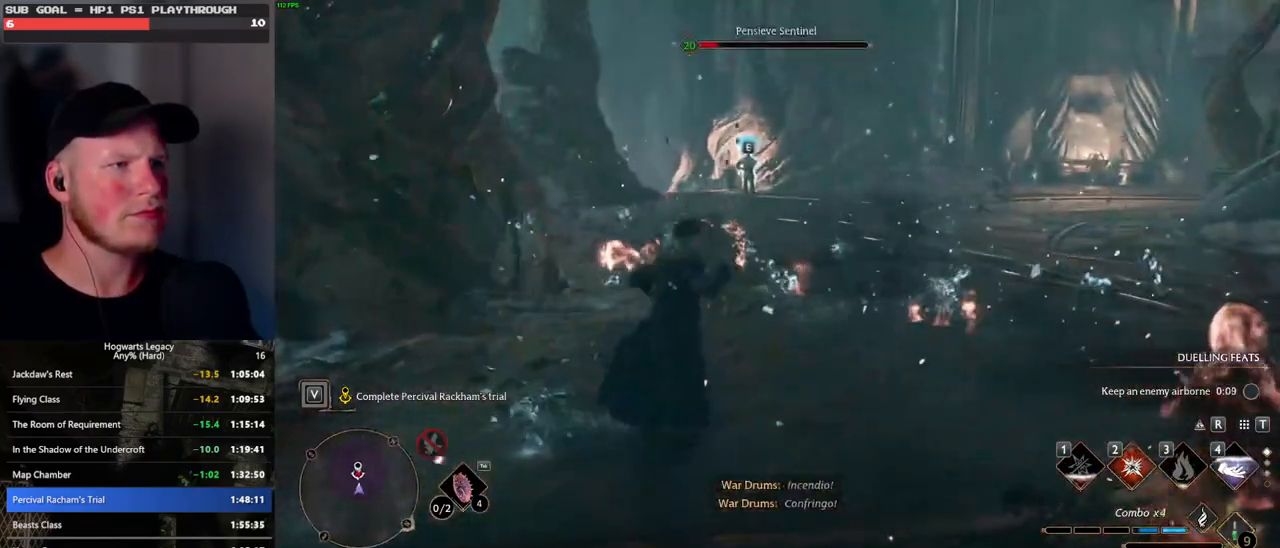
{"keys": ["space", "w"], "mouse": [], "events": [[417, "space", "down"]]}
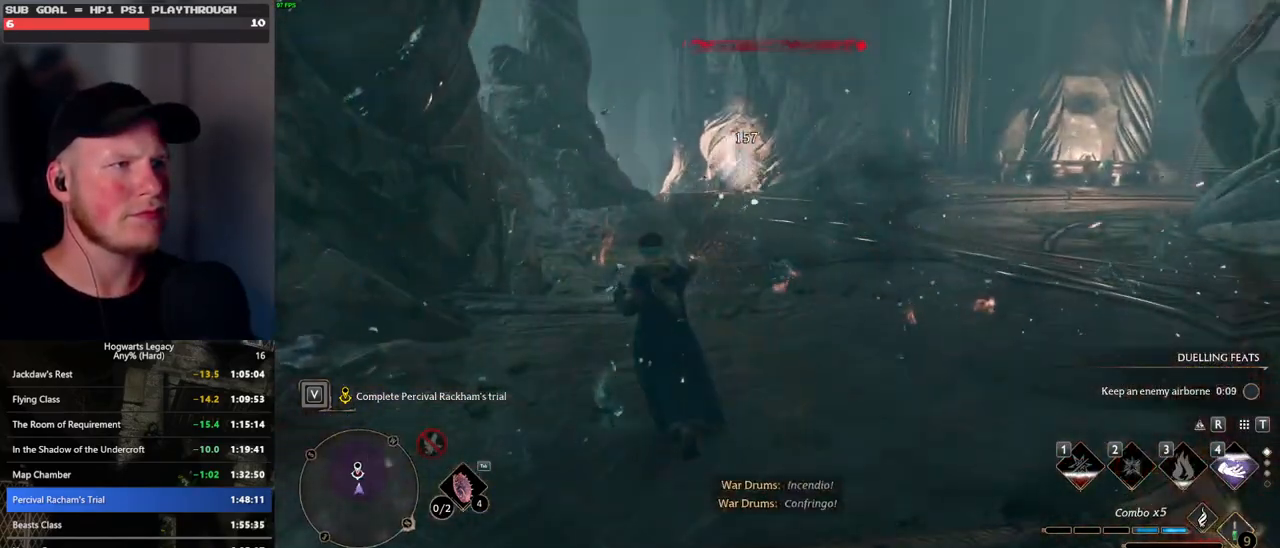
{"keys": ["space", "w"], "mouse": [], "events": []}
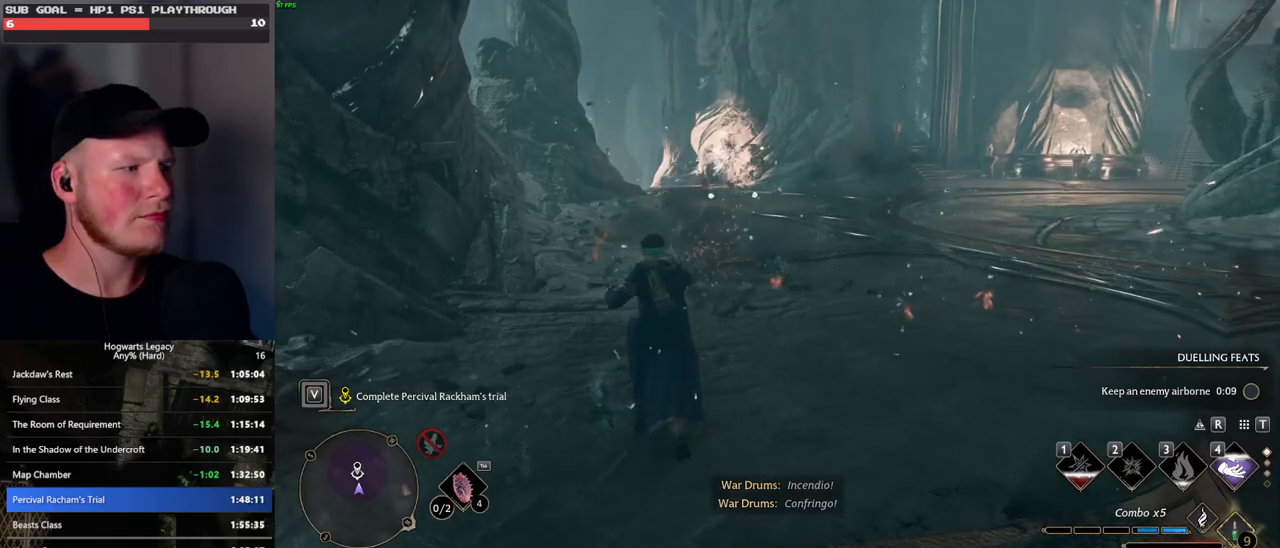
{"keys": ["w"], "mouse": ["left"], "events": [[433, "space", "up"], [450, "mouse_left", "down"]]}
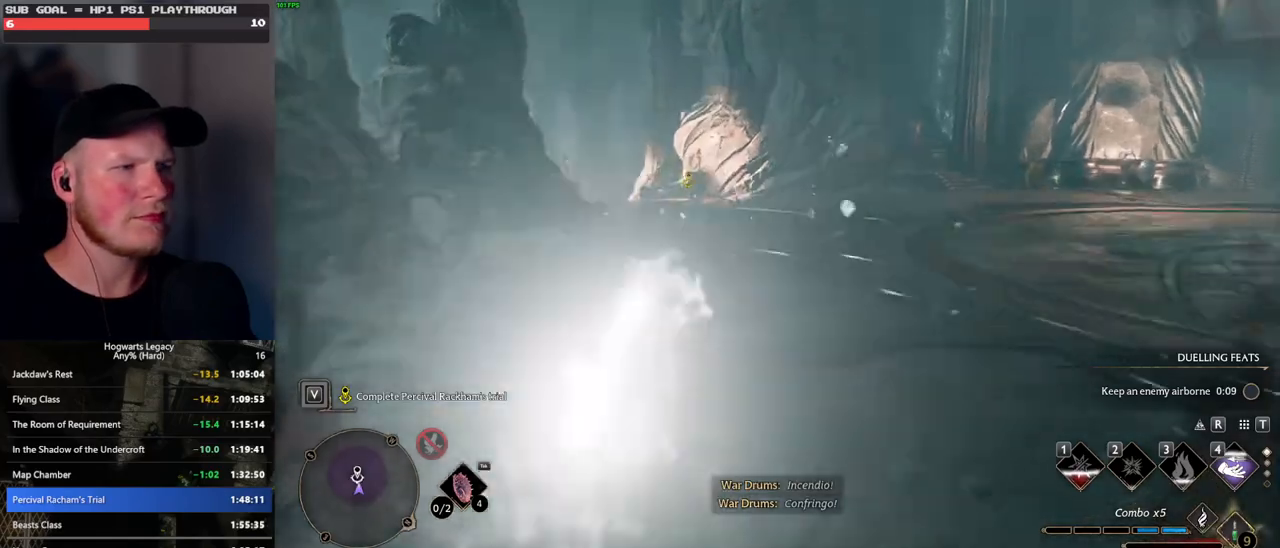
{"keys": ["space", "w"], "mouse": [], "events": [[83, "mouse_left", "up"], [500, "space", "down"]]}
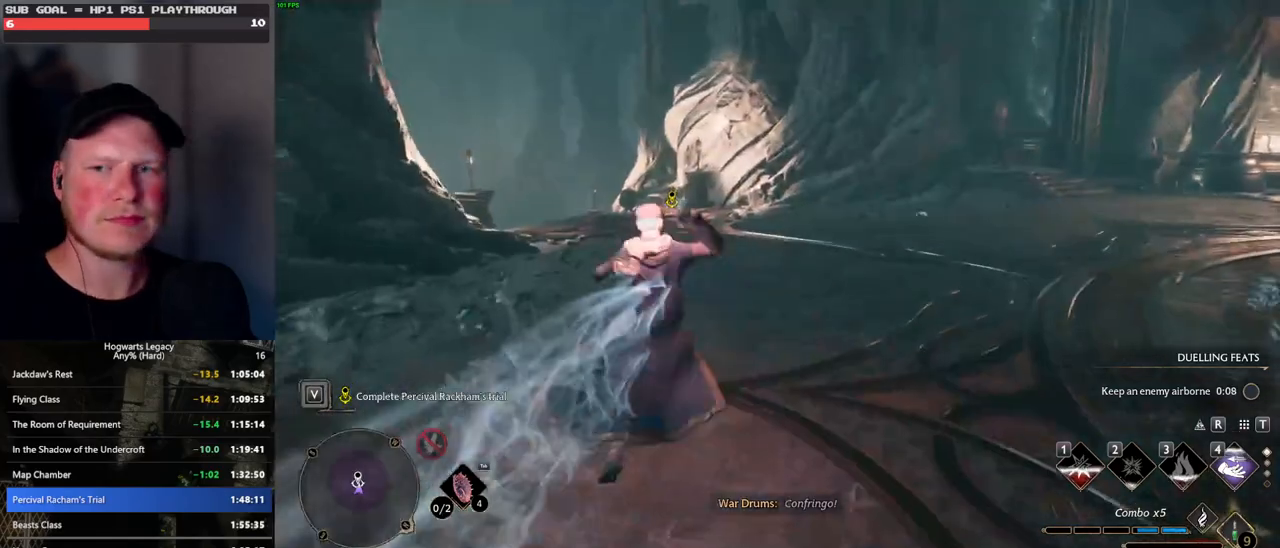
{"keys": ["space", "w"], "mouse": [], "events": []}
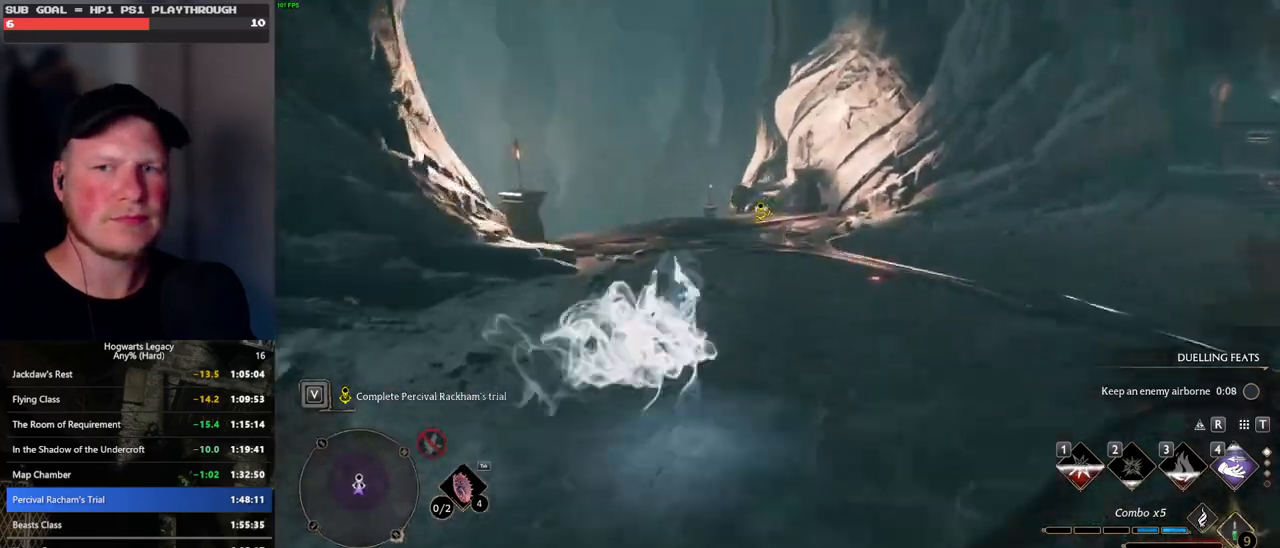
{"keys": ["shift_l", "w"], "mouse": [], "events": [[117, "space", "up"], [417, "shift_l", "down"]]}
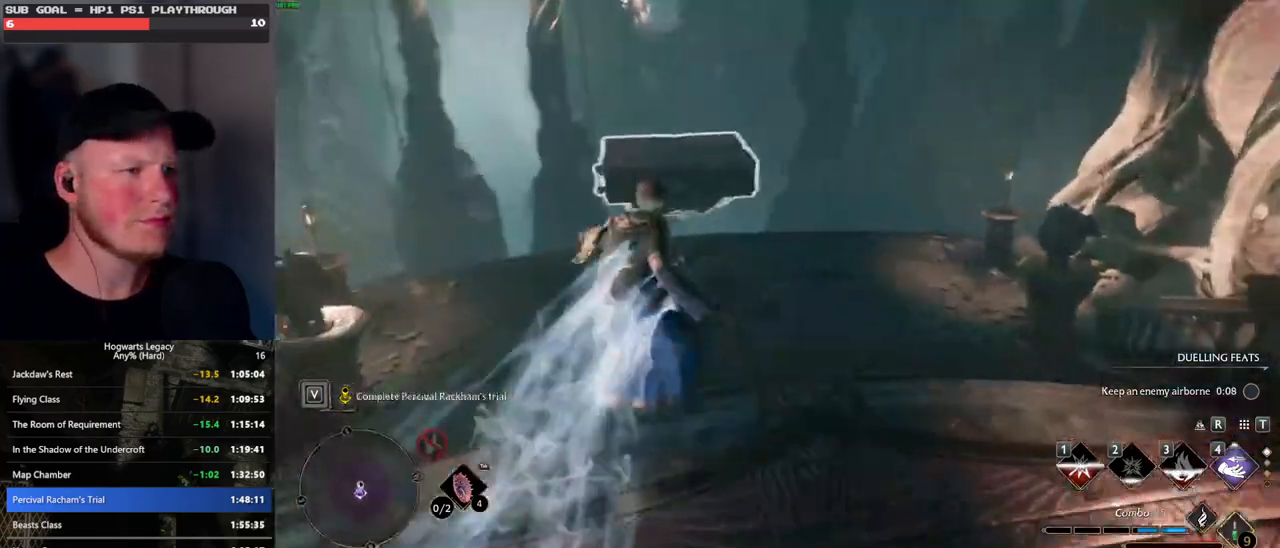
{"keys": ["w"], "mouse": [], "events": [[33, "shift_l", "up"]]}
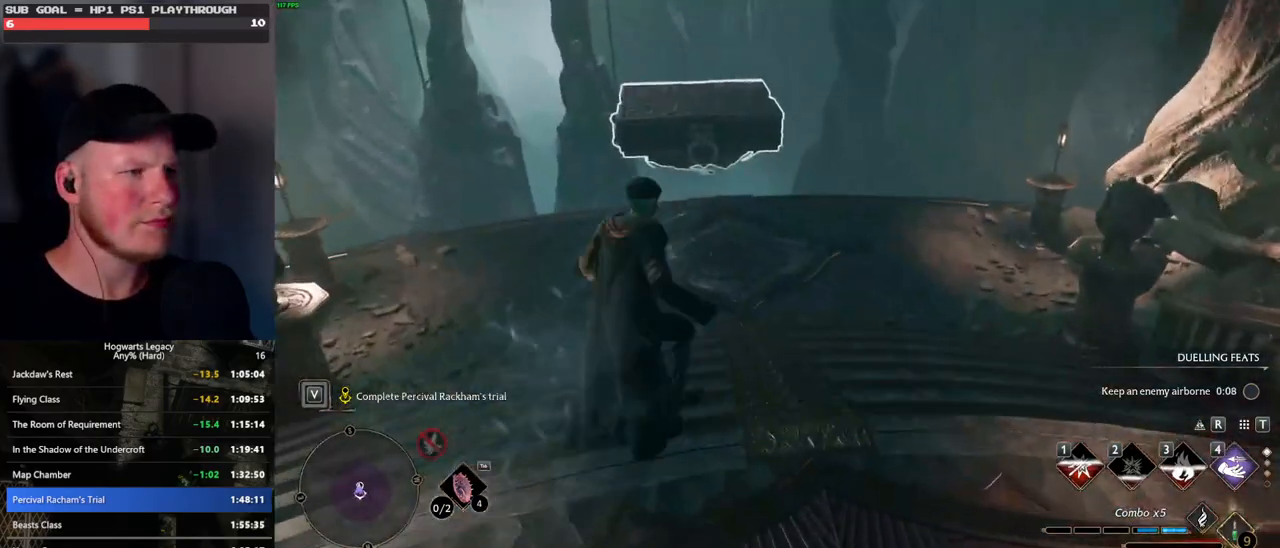
{"keys": ["w"], "mouse": [], "events": []}
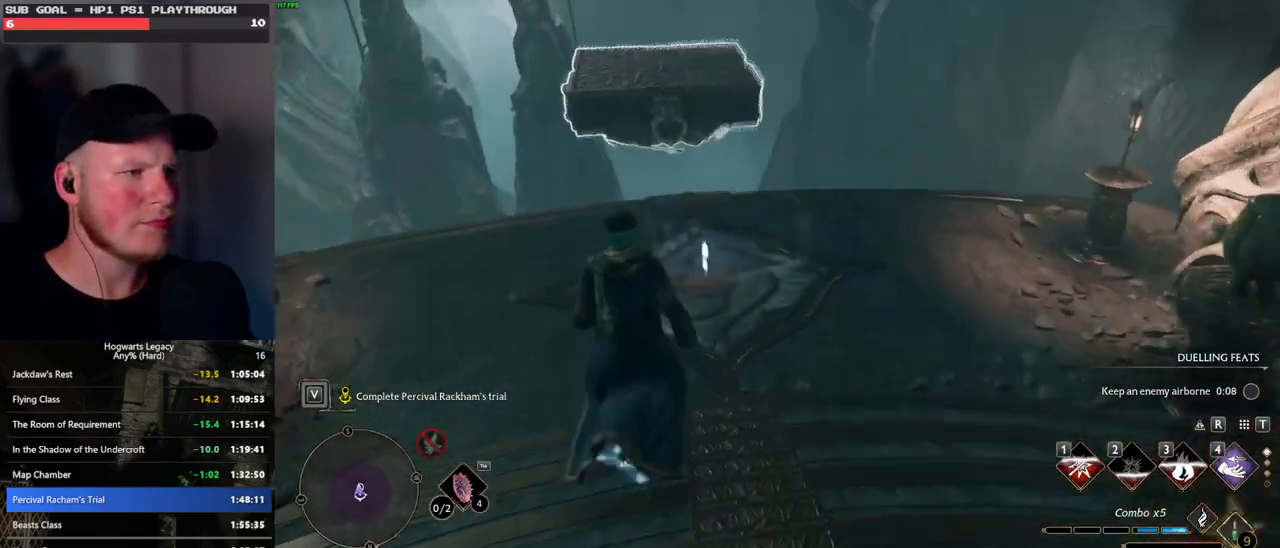
{"keys": [], "mouse": [], "events": [[333, "f", "down"], [450, "f", "up"], [467, "w", "up"]]}
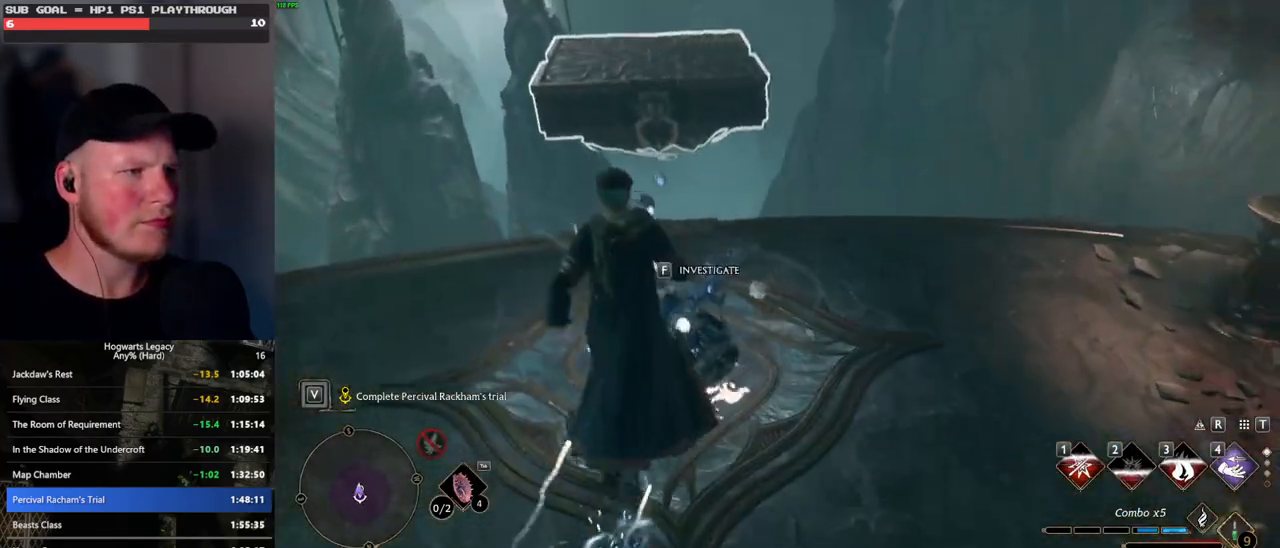
{"keys": [], "mouse": [], "events": [[17, "f", "down"], [100, "f", "up"], [167, "f", "down"], [250, "f", "up"], [333, "f", "down"], [417, "f", "up"]]}
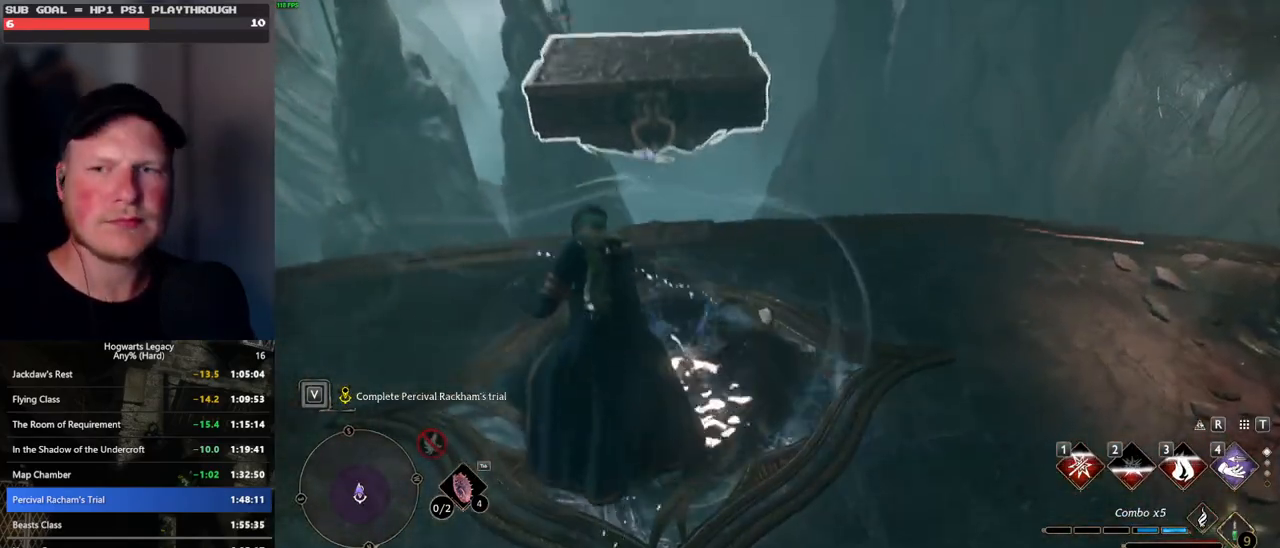
{"keys": [], "mouse": [], "events": []}
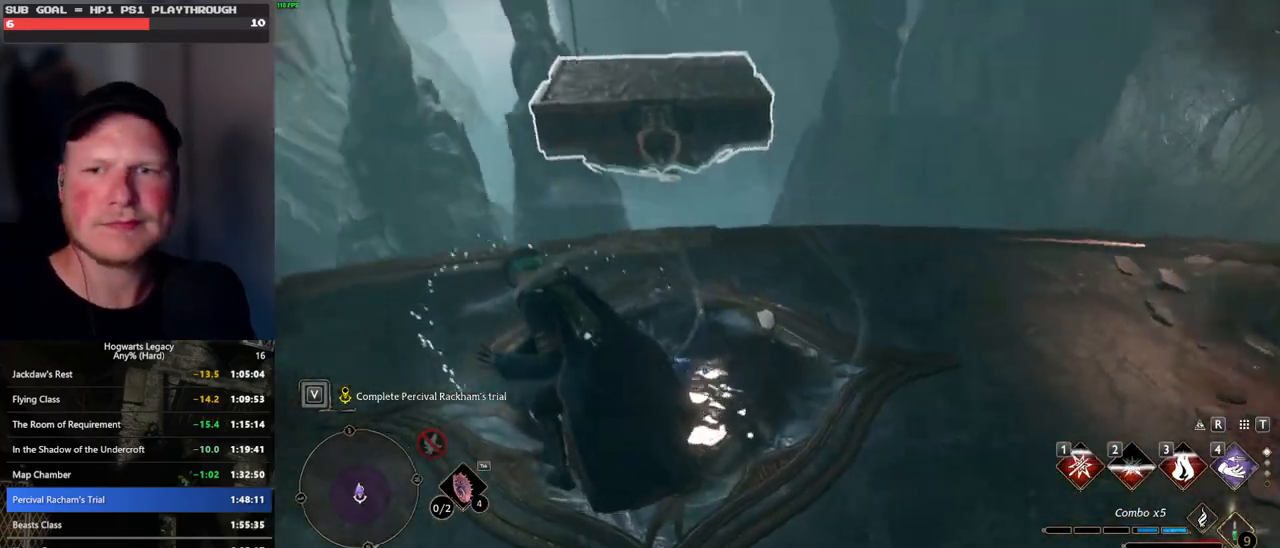
{"keys": [], "mouse": [], "events": []}
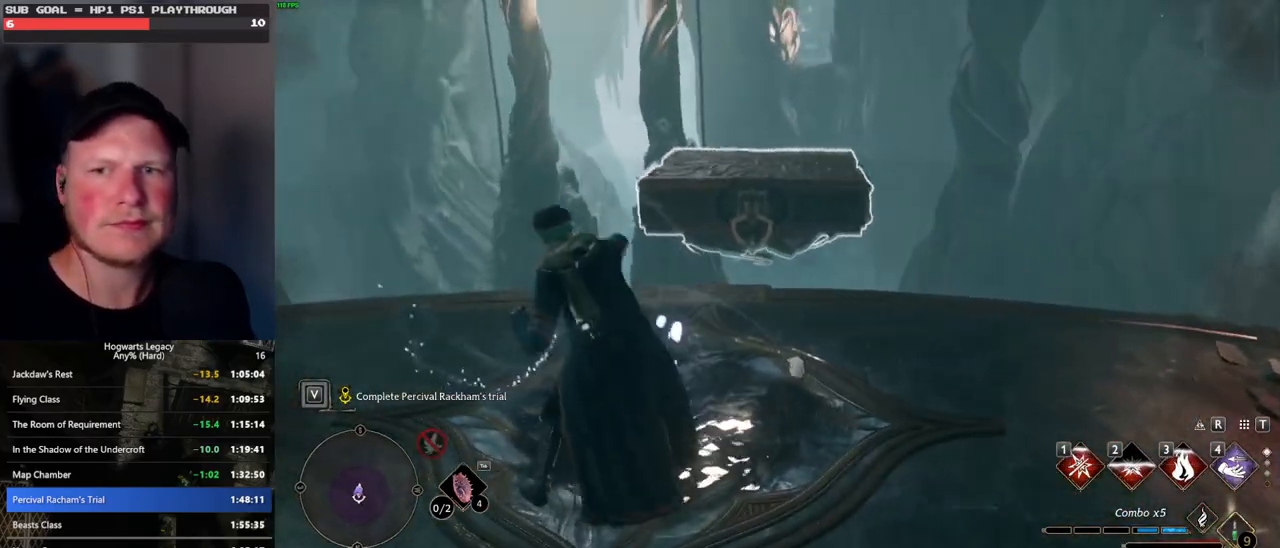
{"keys": [], "mouse": [], "events": []}
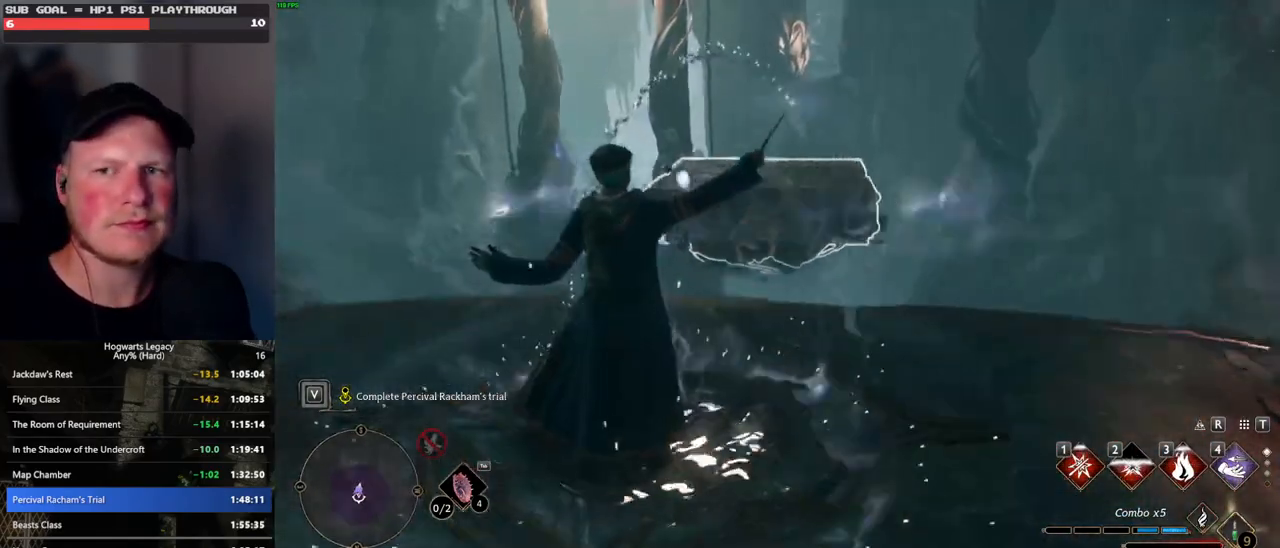
{"keys": ["w"], "mouse": [], "events": [[83, "w", "down"]]}
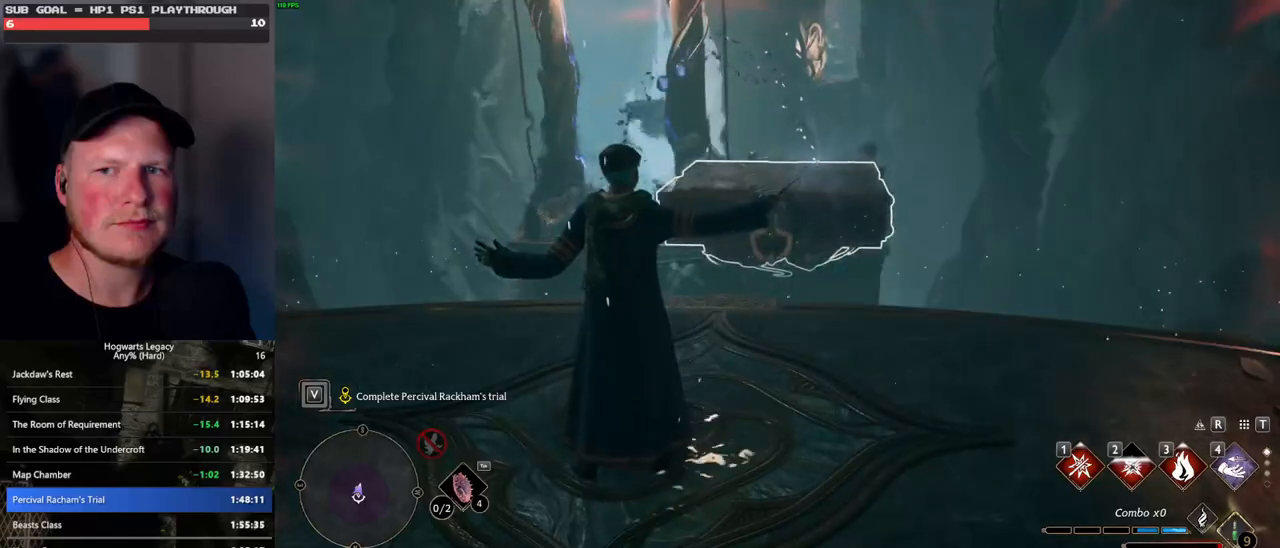
{"keys": ["w"], "mouse": [], "events": []}
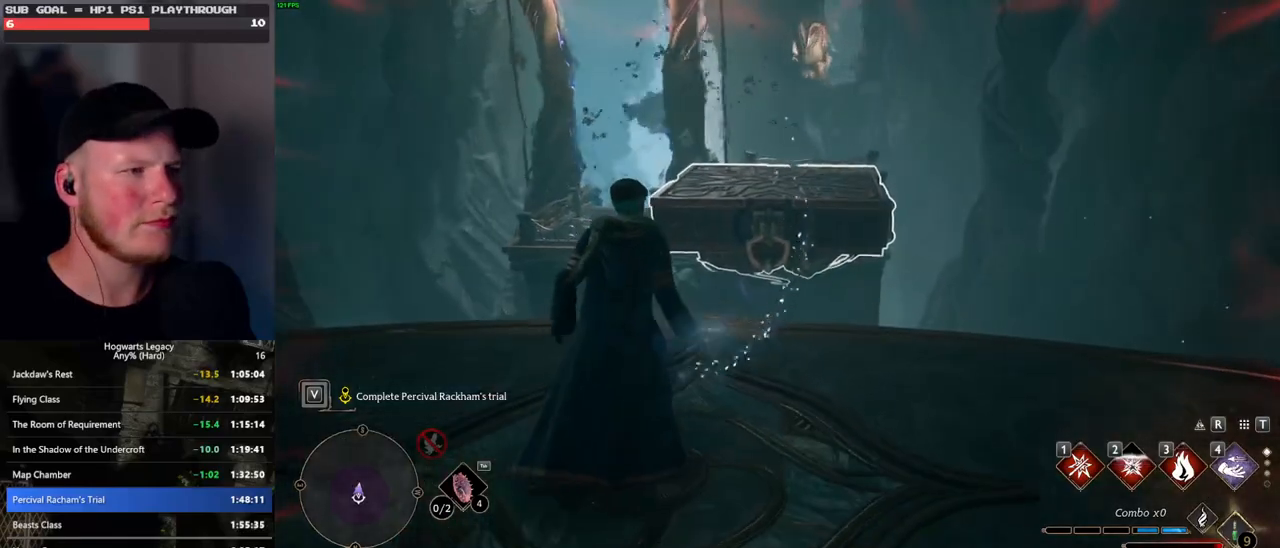
{"keys": ["w"], "mouse": [], "events": [[17, "shift_l", "down"], [133, "shift_l", "up"]]}
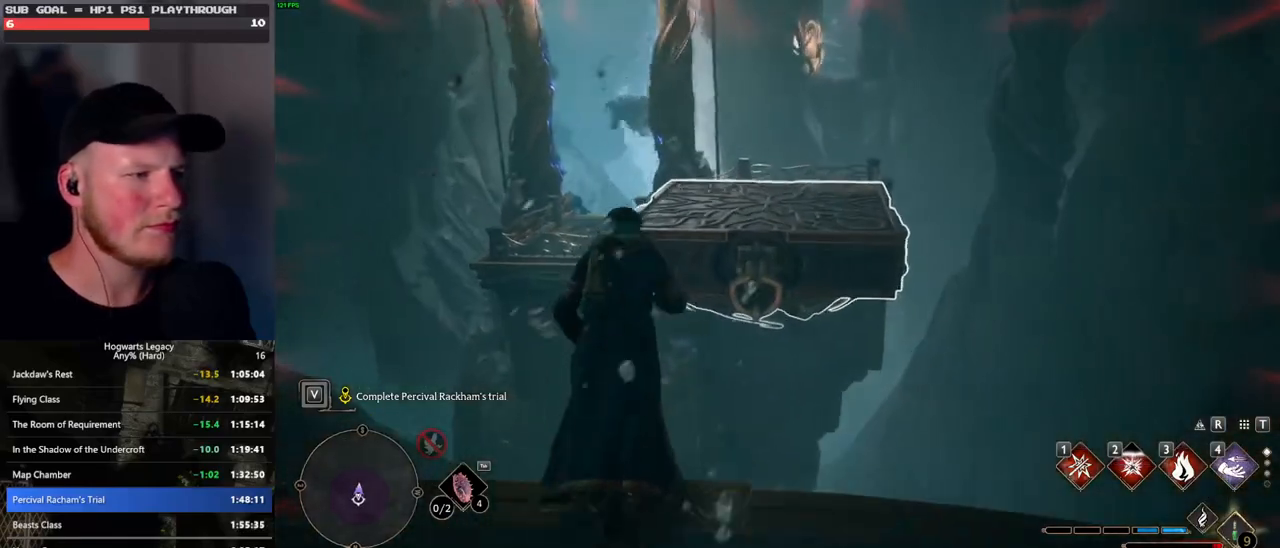
{"keys": ["w"], "mouse": ["mb5"], "events": [[17, "mouse_mb5", "down"]]}
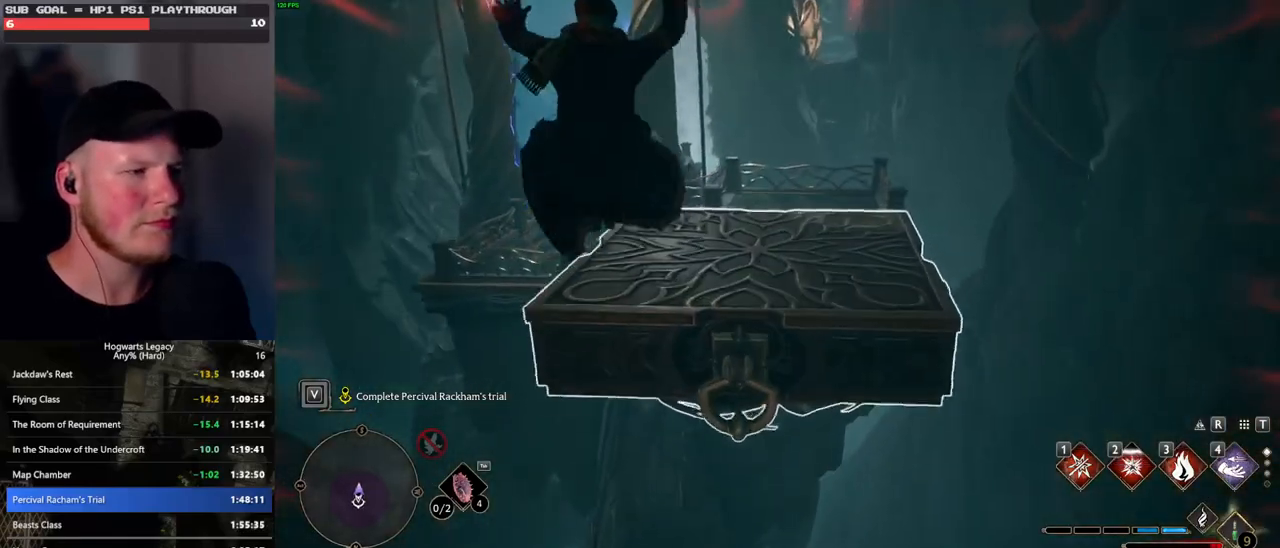
{"keys": ["w"], "mouse": [], "events": [[350, "mouse_mb5", "up"]]}
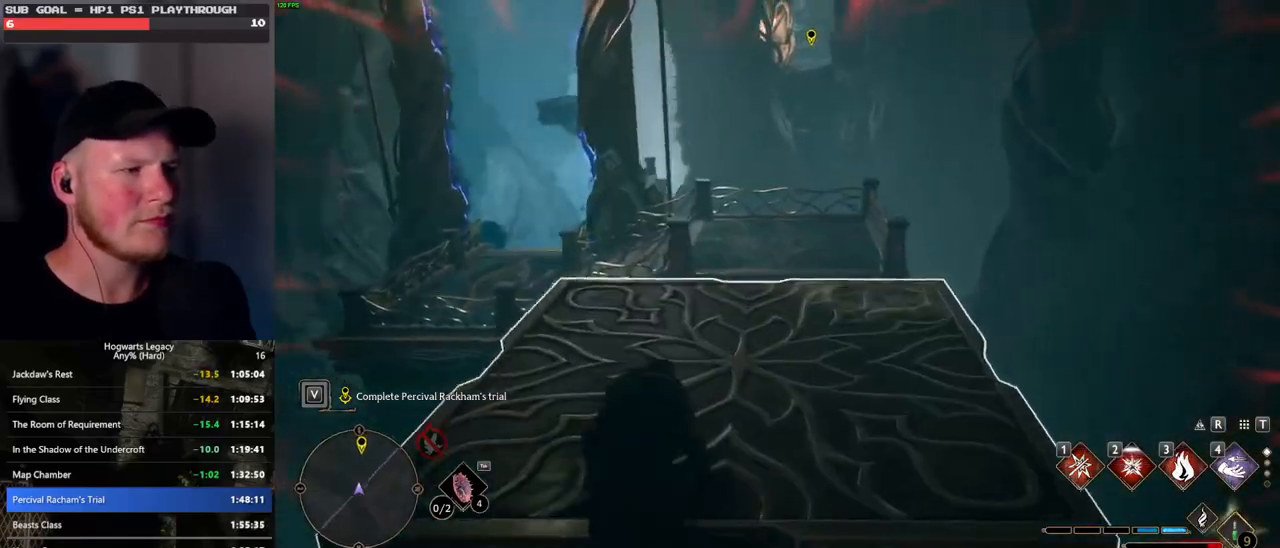
{"keys": ["w"], "mouse": [], "events": []}